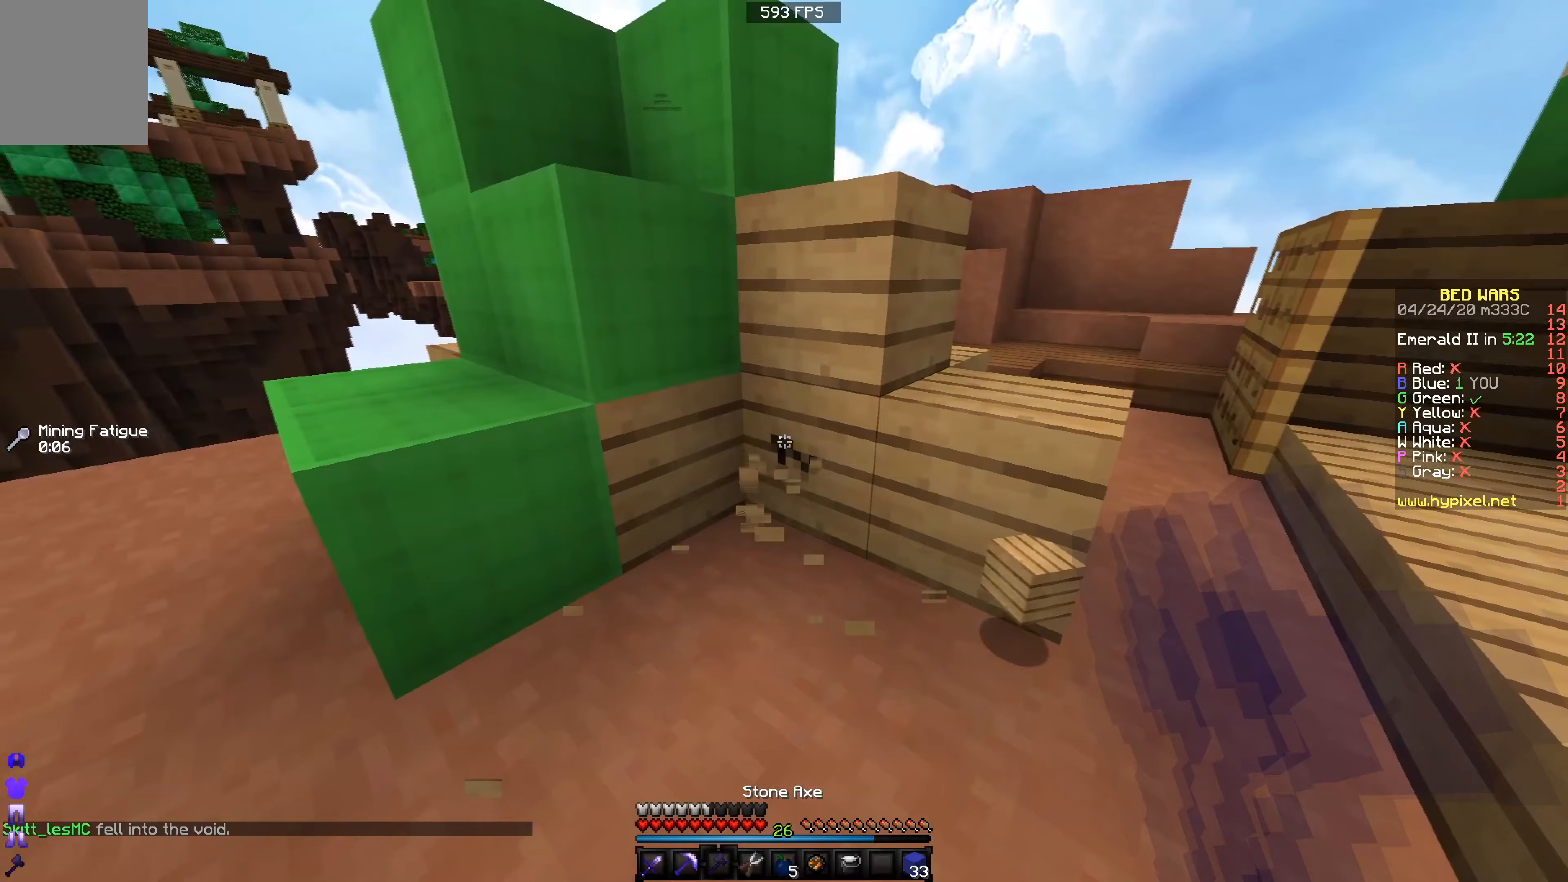
Gameplay with keyboard; each line is a JSON object with the keys held at the frame after it (dt_ms = milliseconds from this image to that frame). "events" lists presses ("down") and releases ("up") of "a", "d", "s" and "w" between this image and that frame as [ms after this image, input, new state], when the widget could be followed in between. No other keys are recorded. Mouse input is not recorded.
{"dt_ms": 133, "keys": [], "events": []}
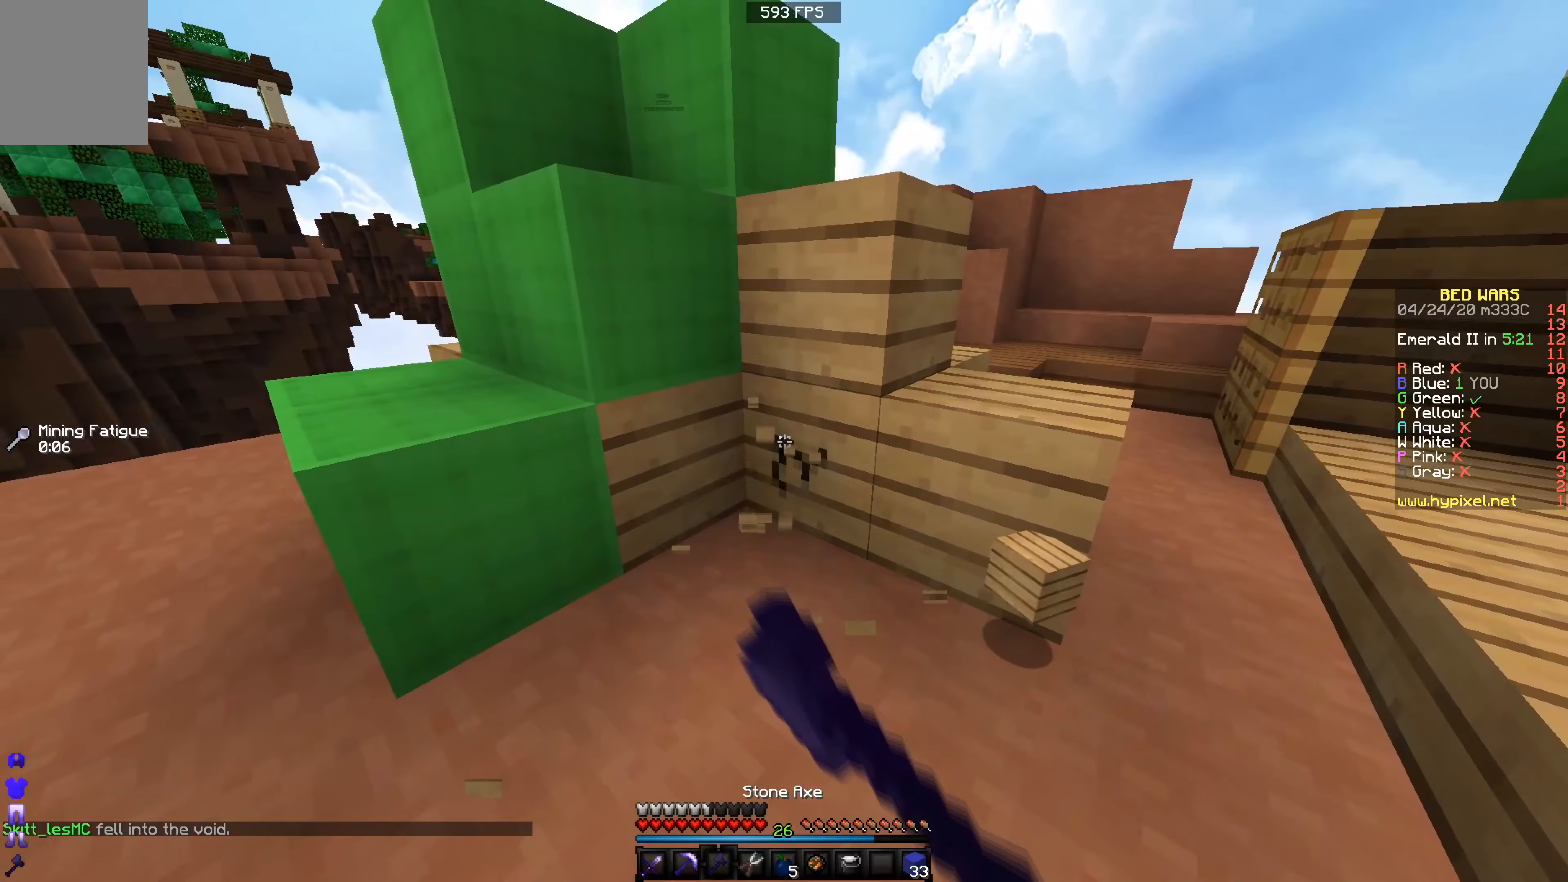
{"dt_ms": 501, "keys": [], "events": []}
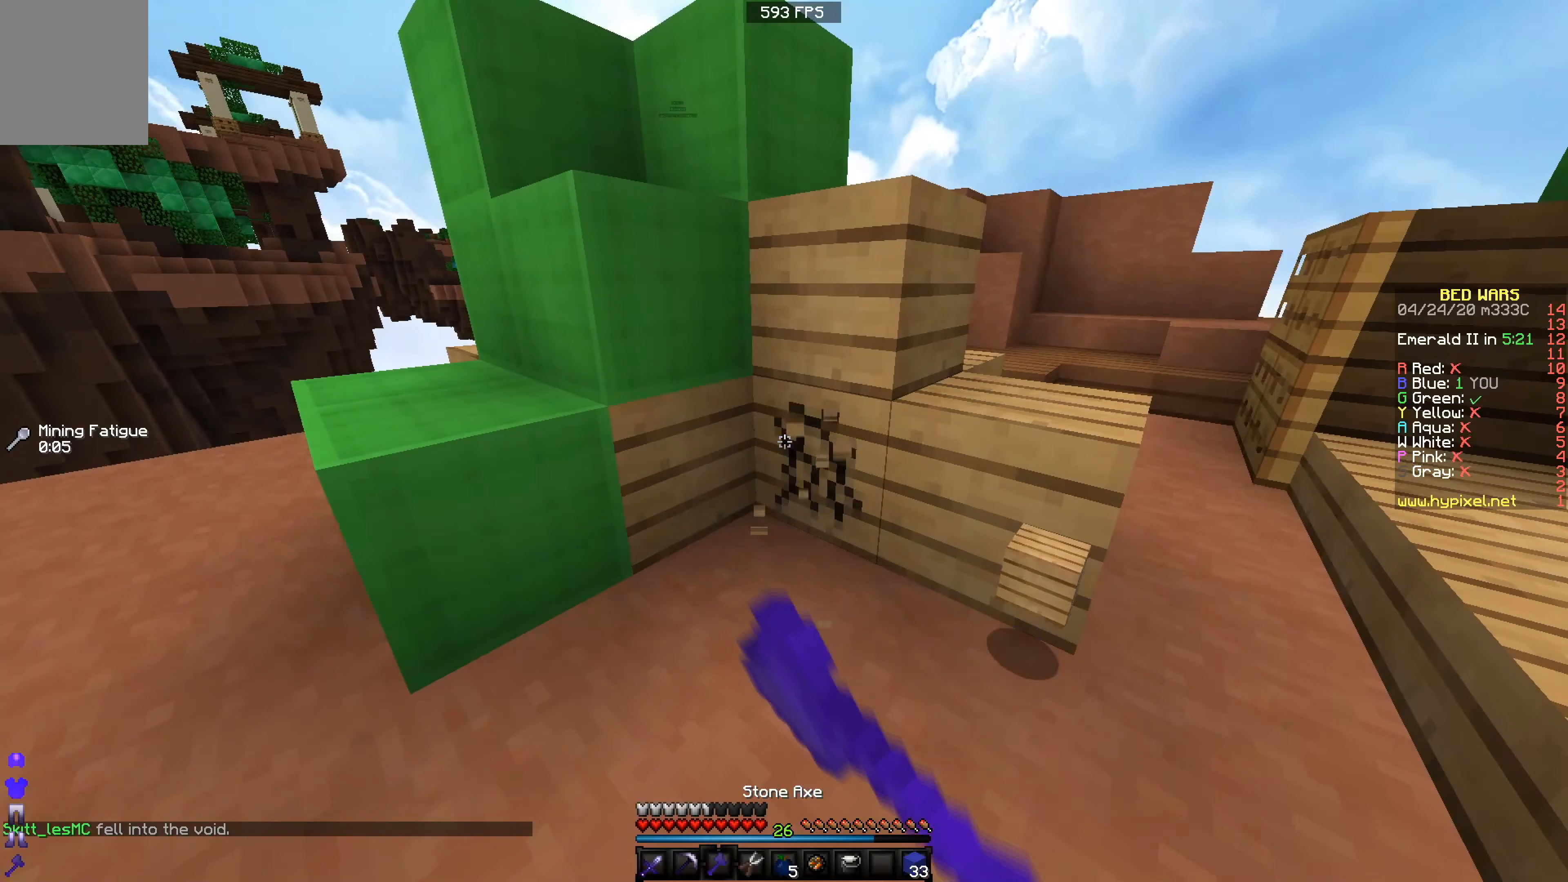
{"dt_ms": 500, "keys": [], "events": []}
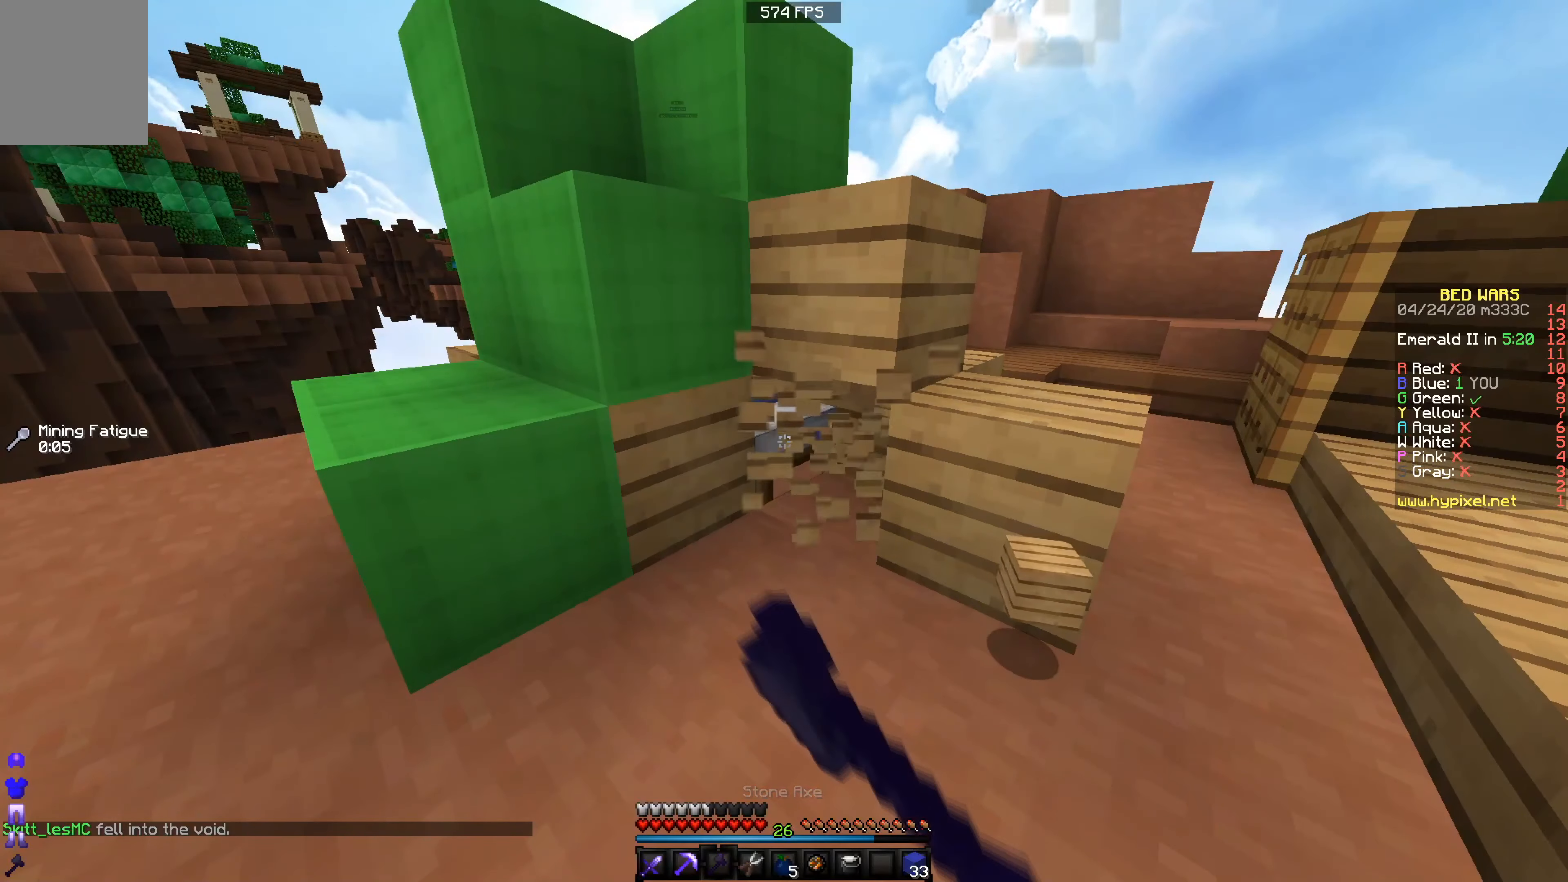
{"dt_ms": 501, "keys": [], "events": []}
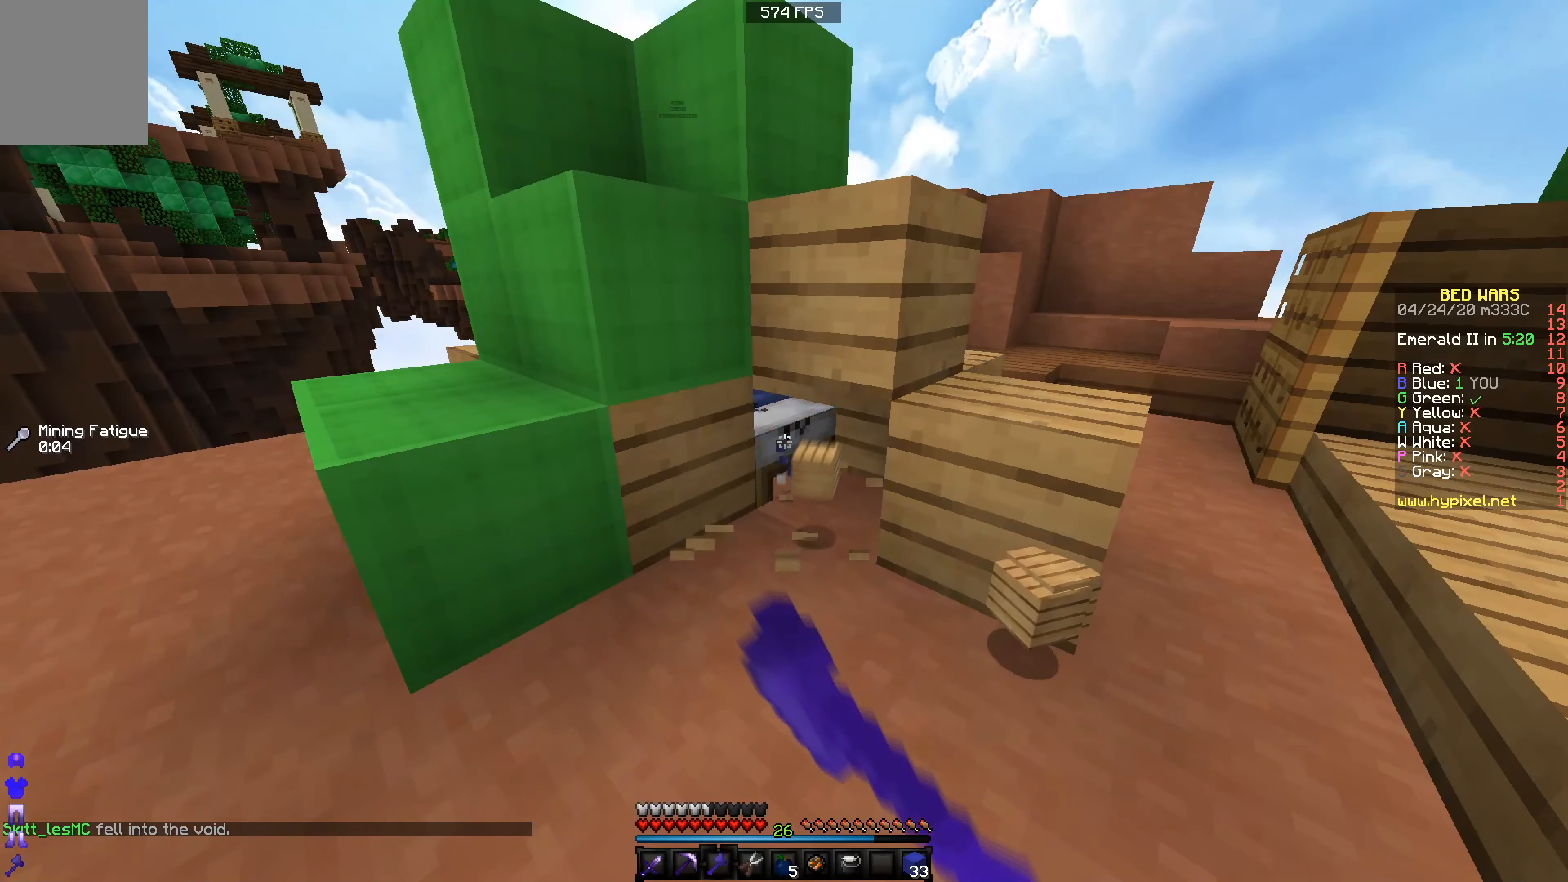
{"dt_ms": 500, "keys": [], "events": []}
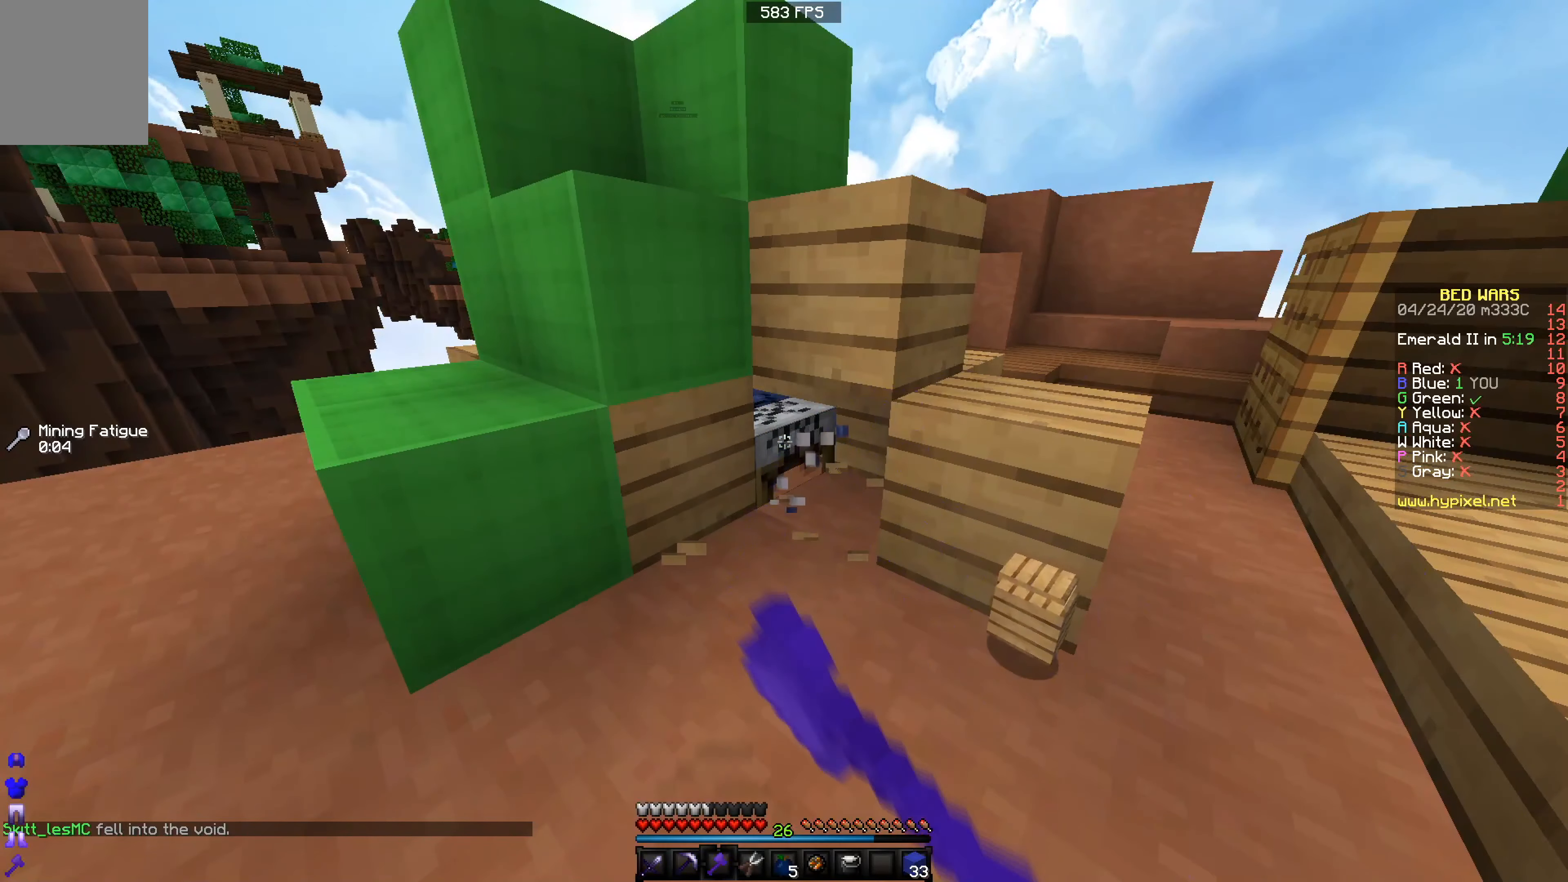
{"dt_ms": 501, "keys": ["w"], "events": [[434, "w", "down"]]}
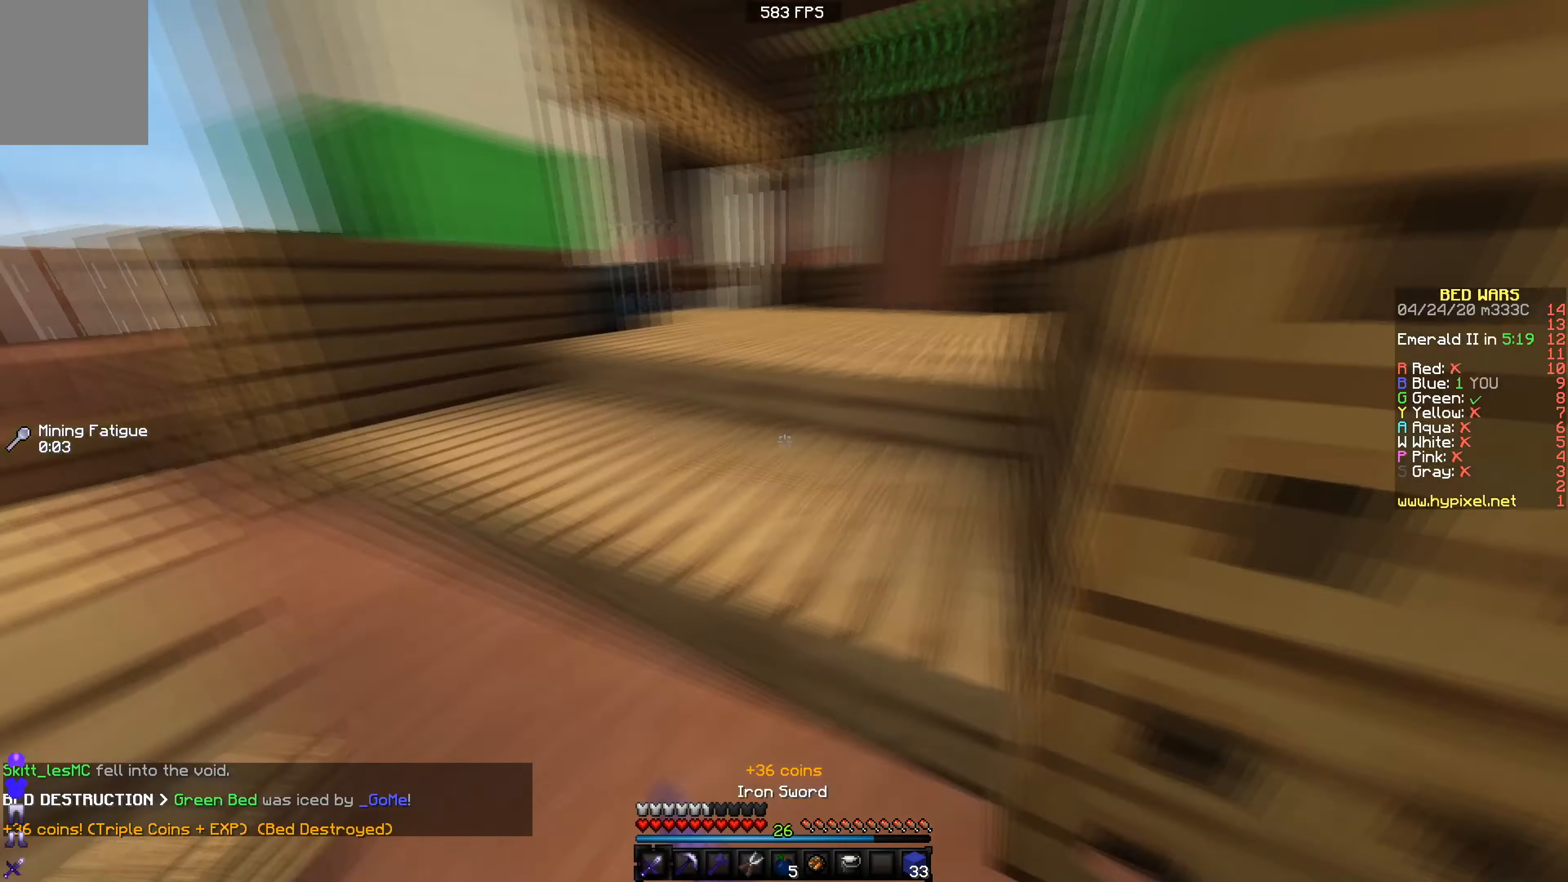
{"dt_ms": 500, "keys": ["d", "w"], "events": [[234, "a", "down"], [334, "d", "down"], [384, "a", "up"]]}
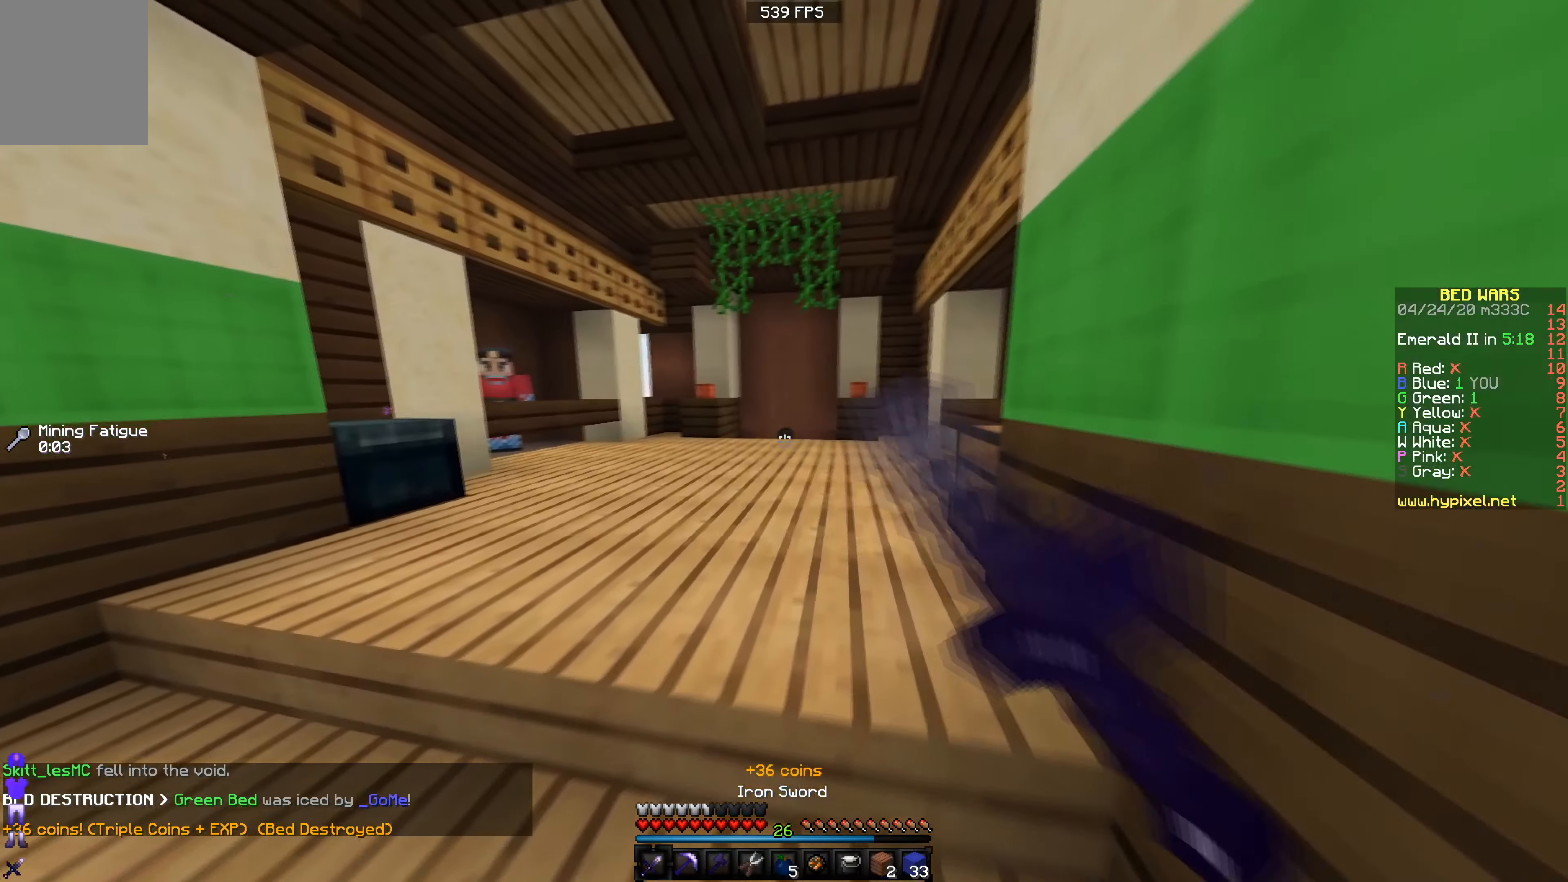
{"dt_ms": 501, "keys": ["d", "w"], "events": []}
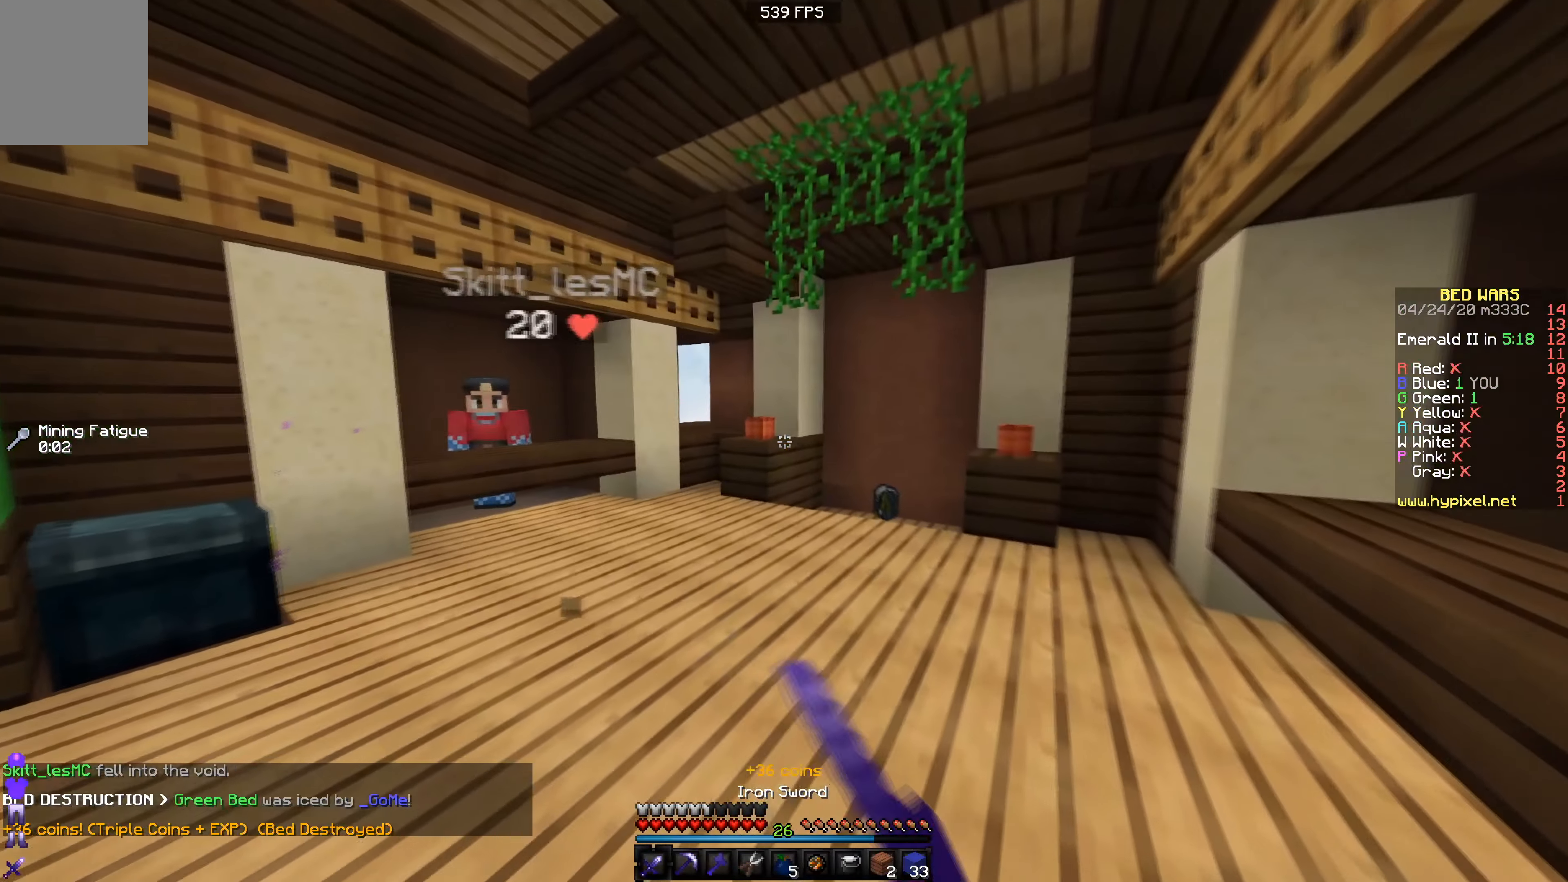
{"dt_ms": 500, "keys": ["d", "w"], "events": []}
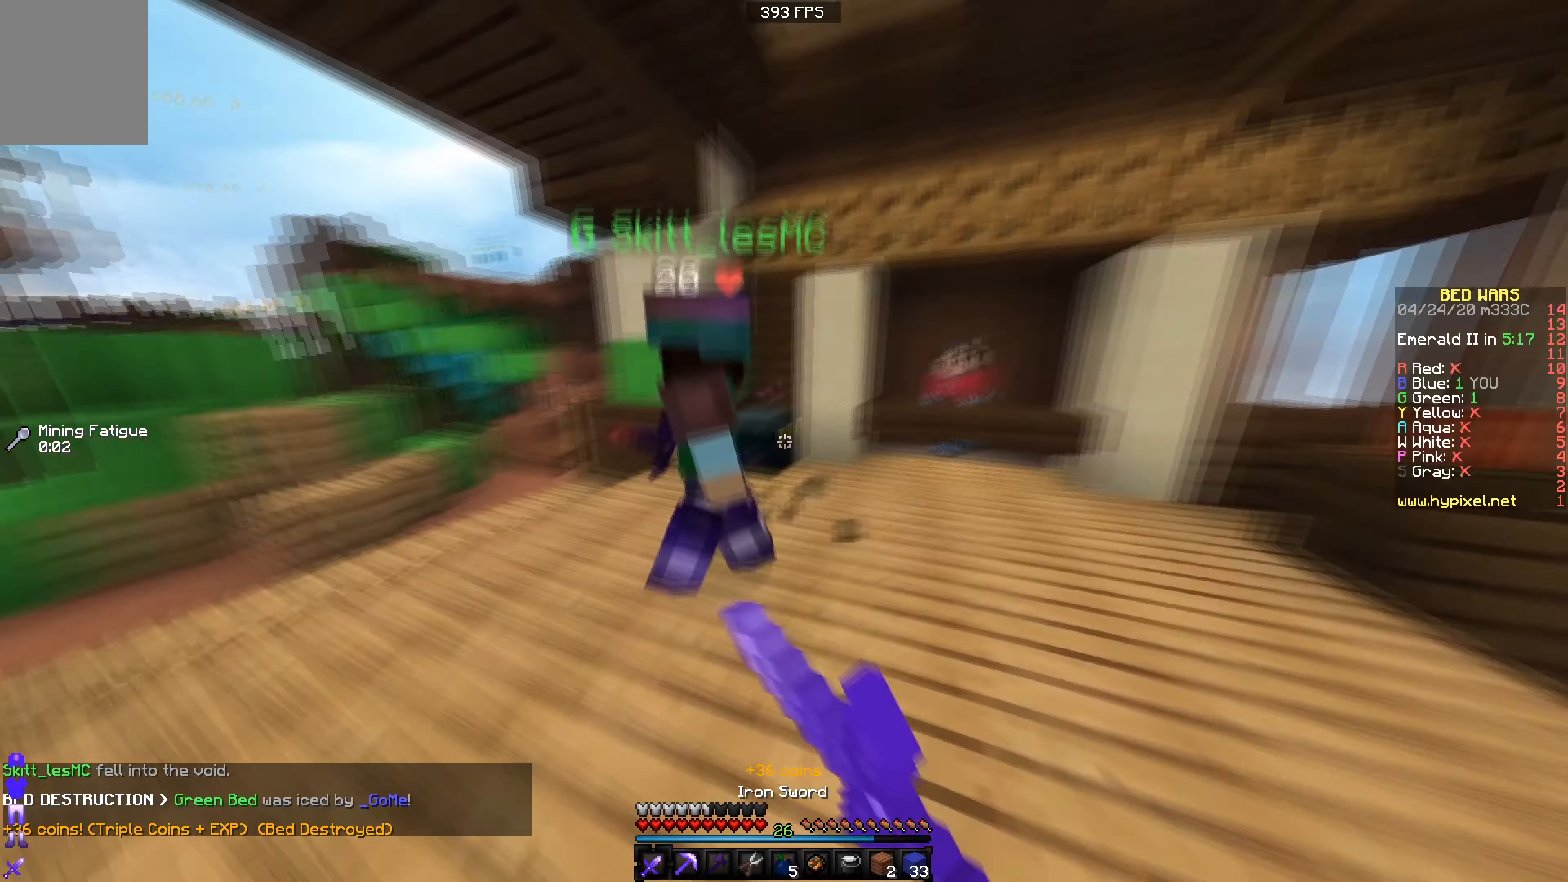
{"dt_ms": 501, "keys": ["a", "w"], "events": [[34, "w", "up"], [134, "w", "down"], [184, "a", "down"], [184, "d", "up"]]}
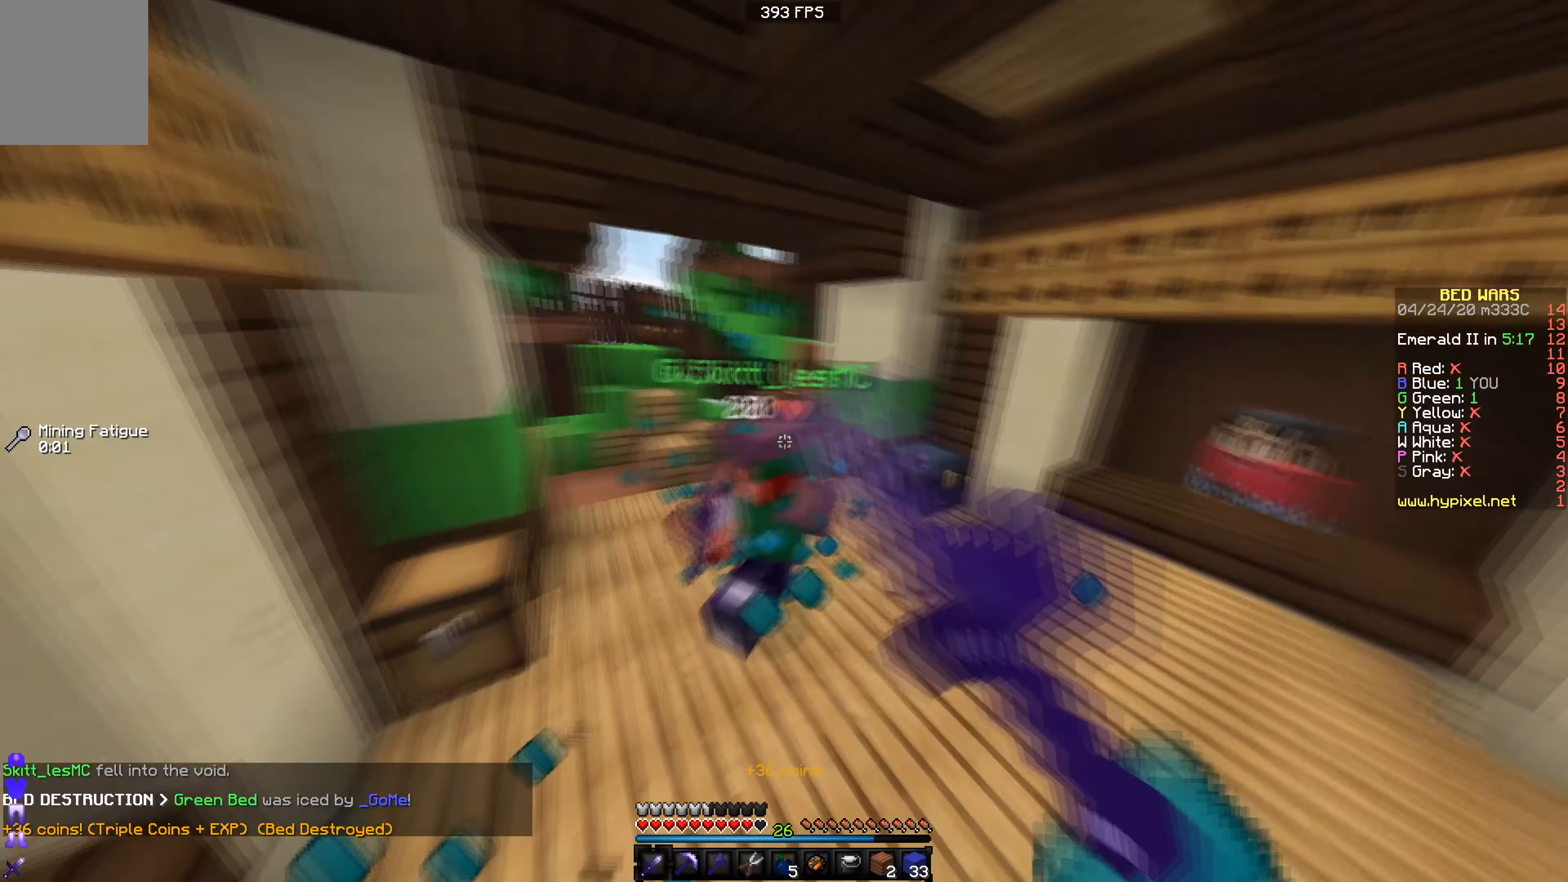
{"dt_ms": 500, "keys": ["w"], "events": [[83, "a", "up"]]}
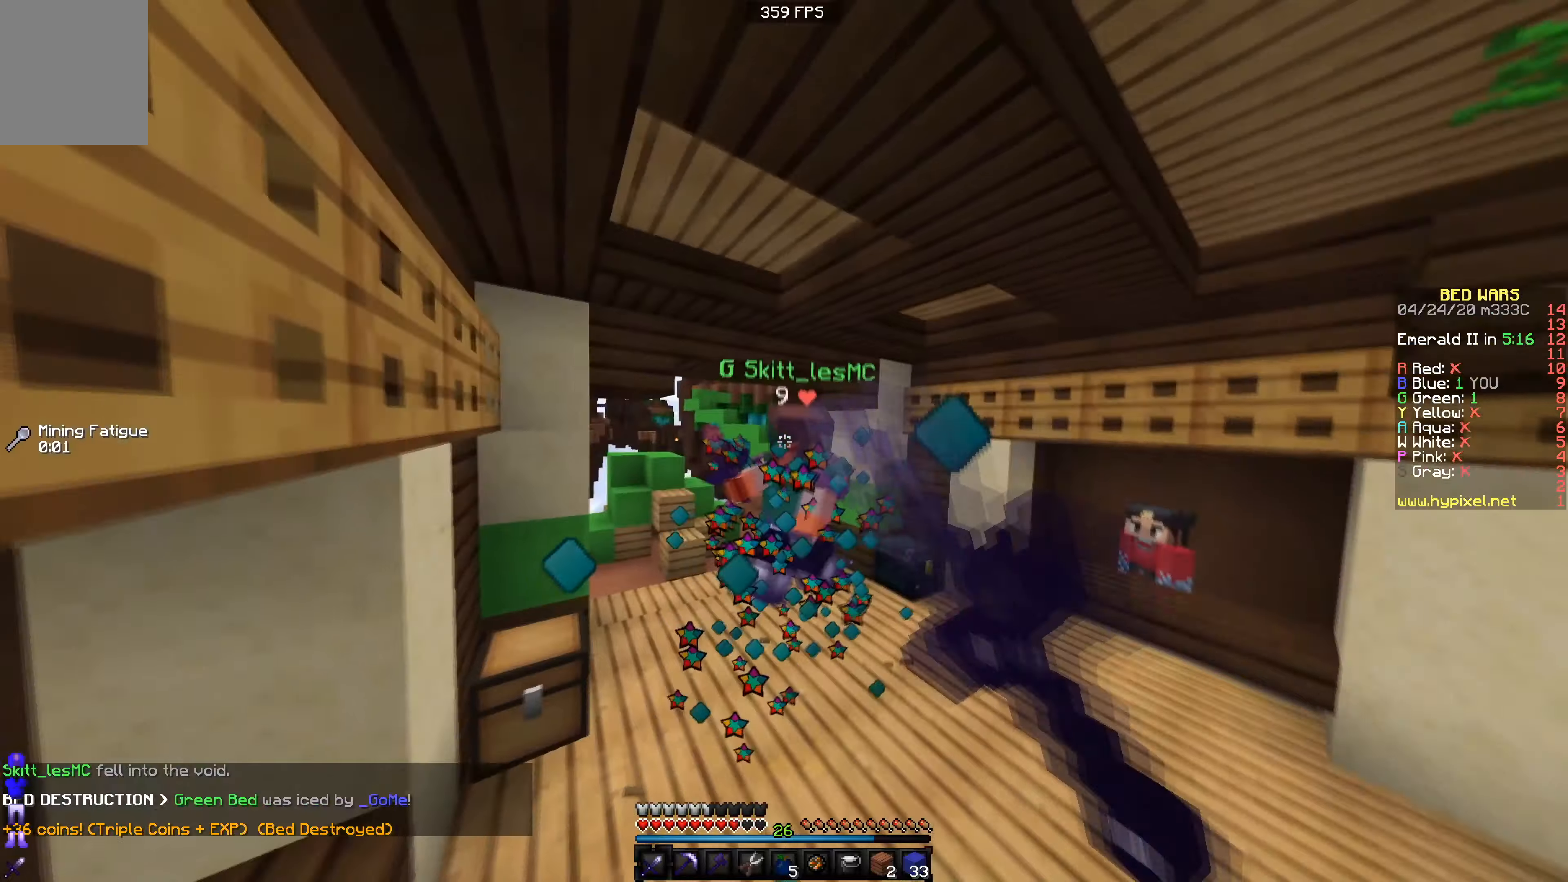
{"dt_ms": 500, "keys": ["w"], "events": [[383, "d", "down"], [484, "d", "up"]]}
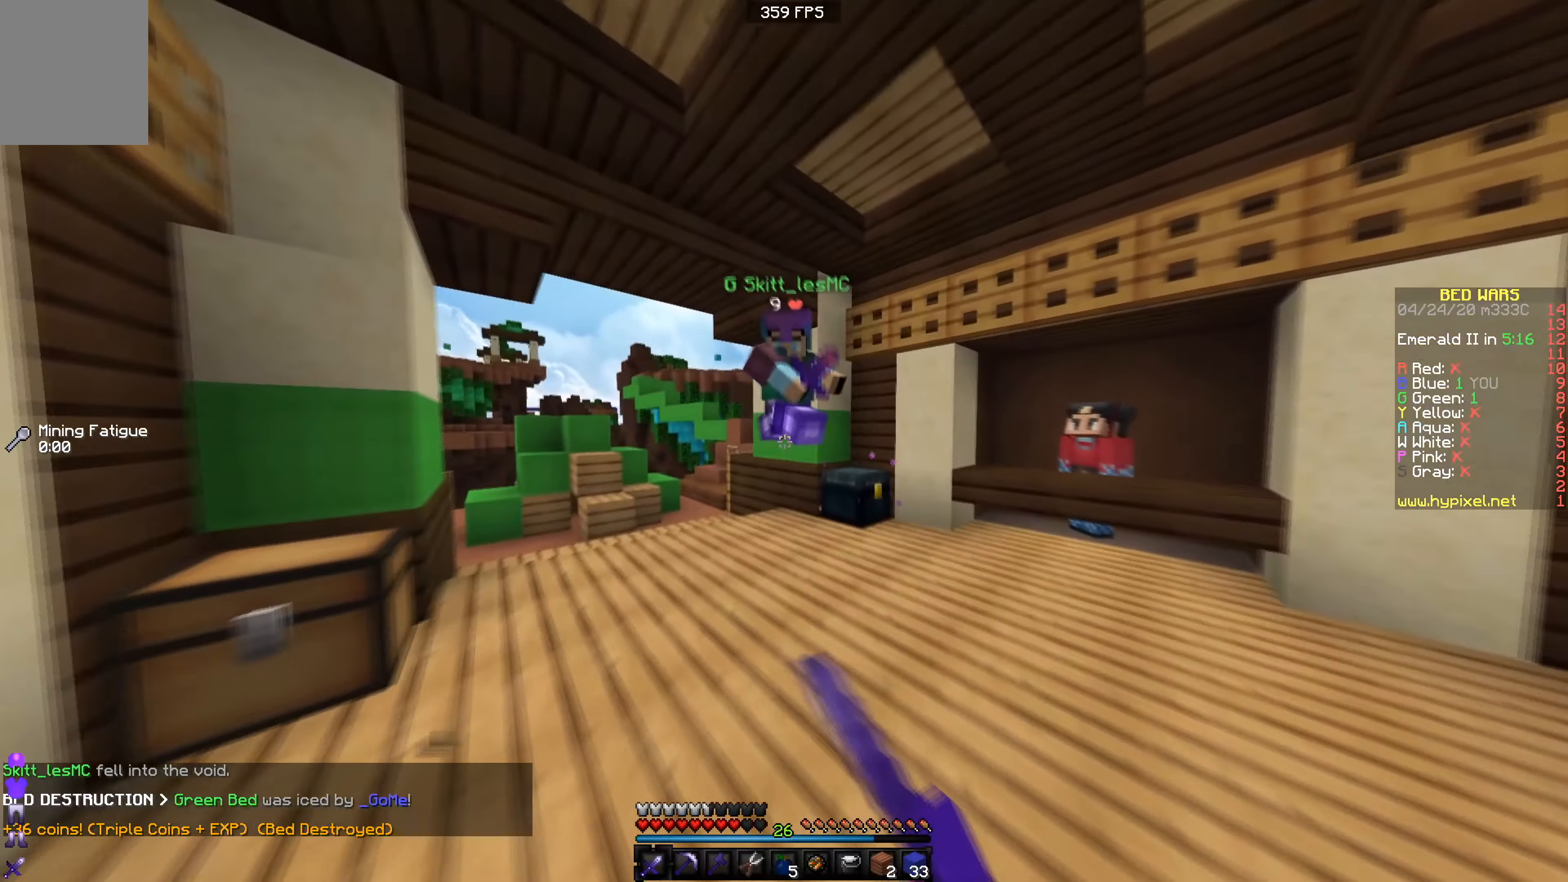
{"dt_ms": 501, "keys": ["d"], "events": [[134, "d", "down"], [434, "w", "up"]]}
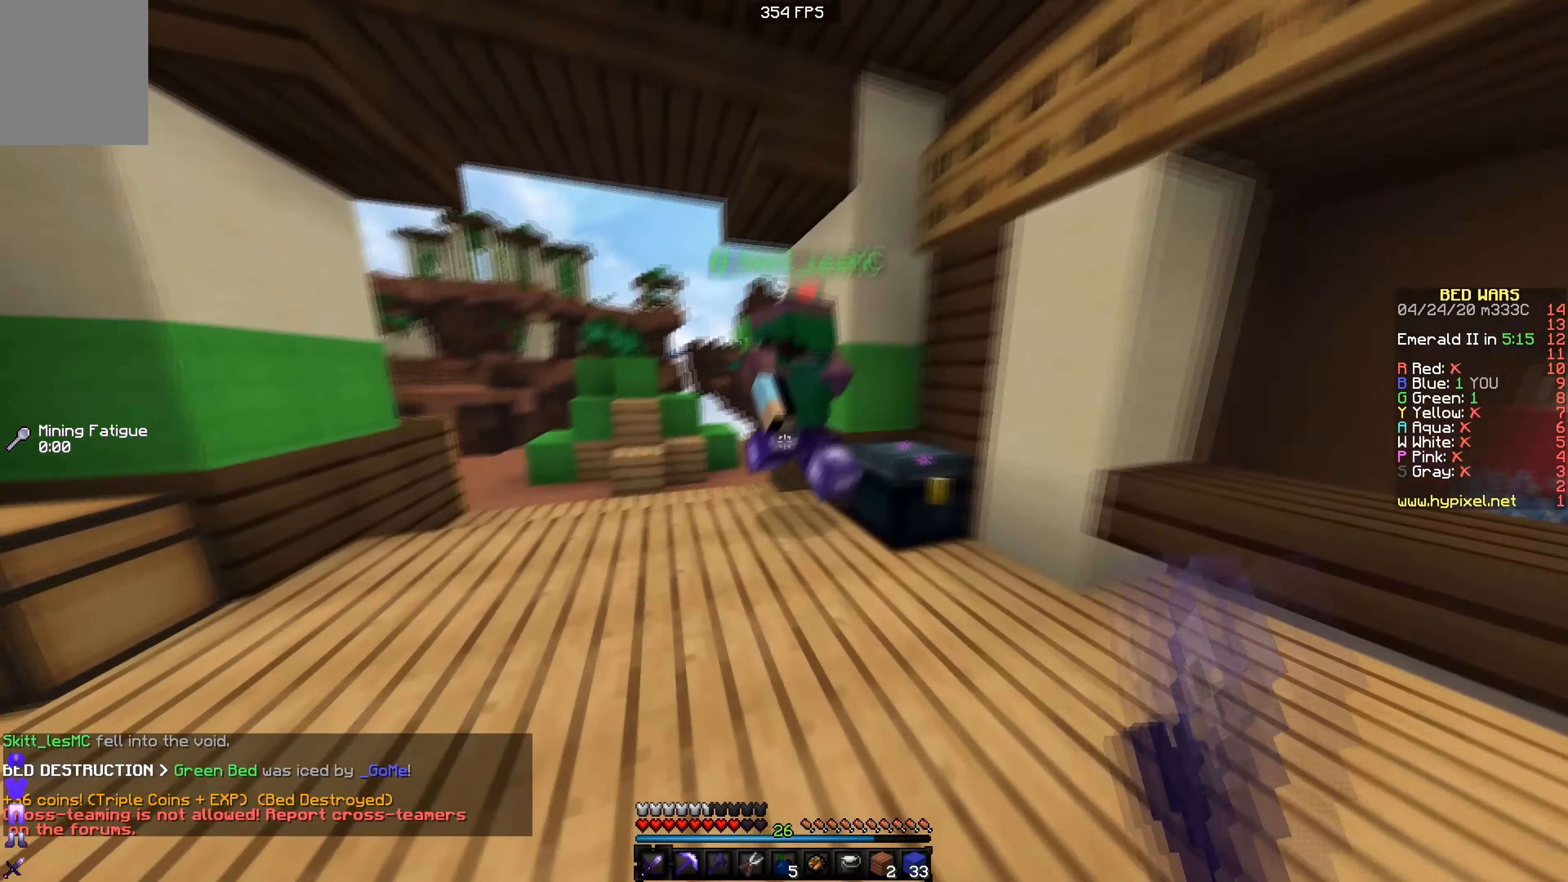
{"dt_ms": 500, "keys": ["w"], "events": [[16, "w", "down"], [83, "a", "down"], [83, "d", "up"], [283, "a", "up"]]}
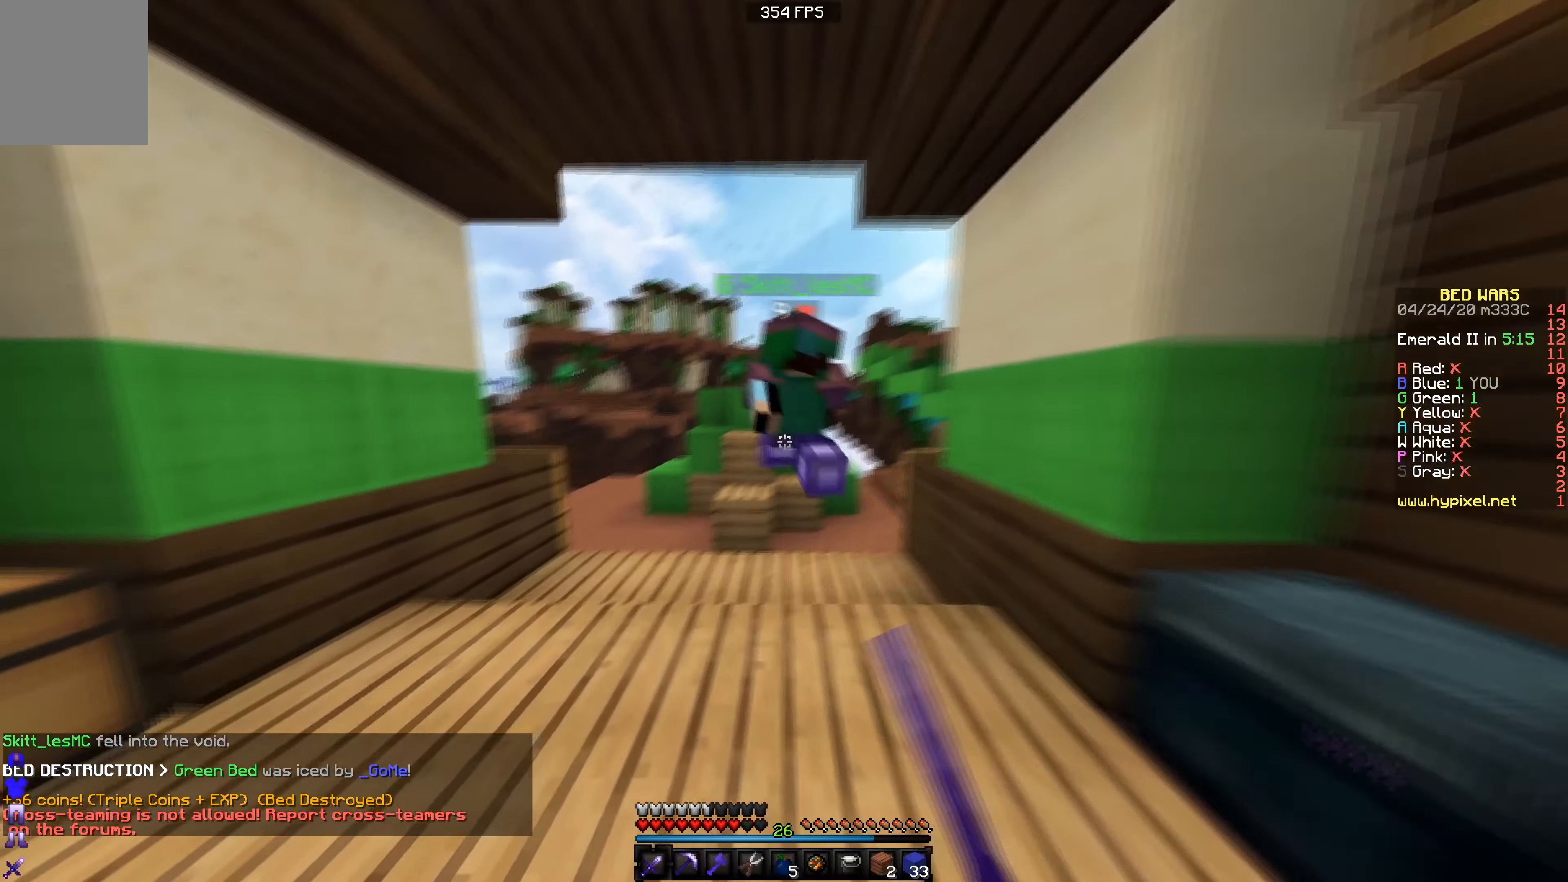
{"dt_ms": 501, "keys": ["w"], "events": []}
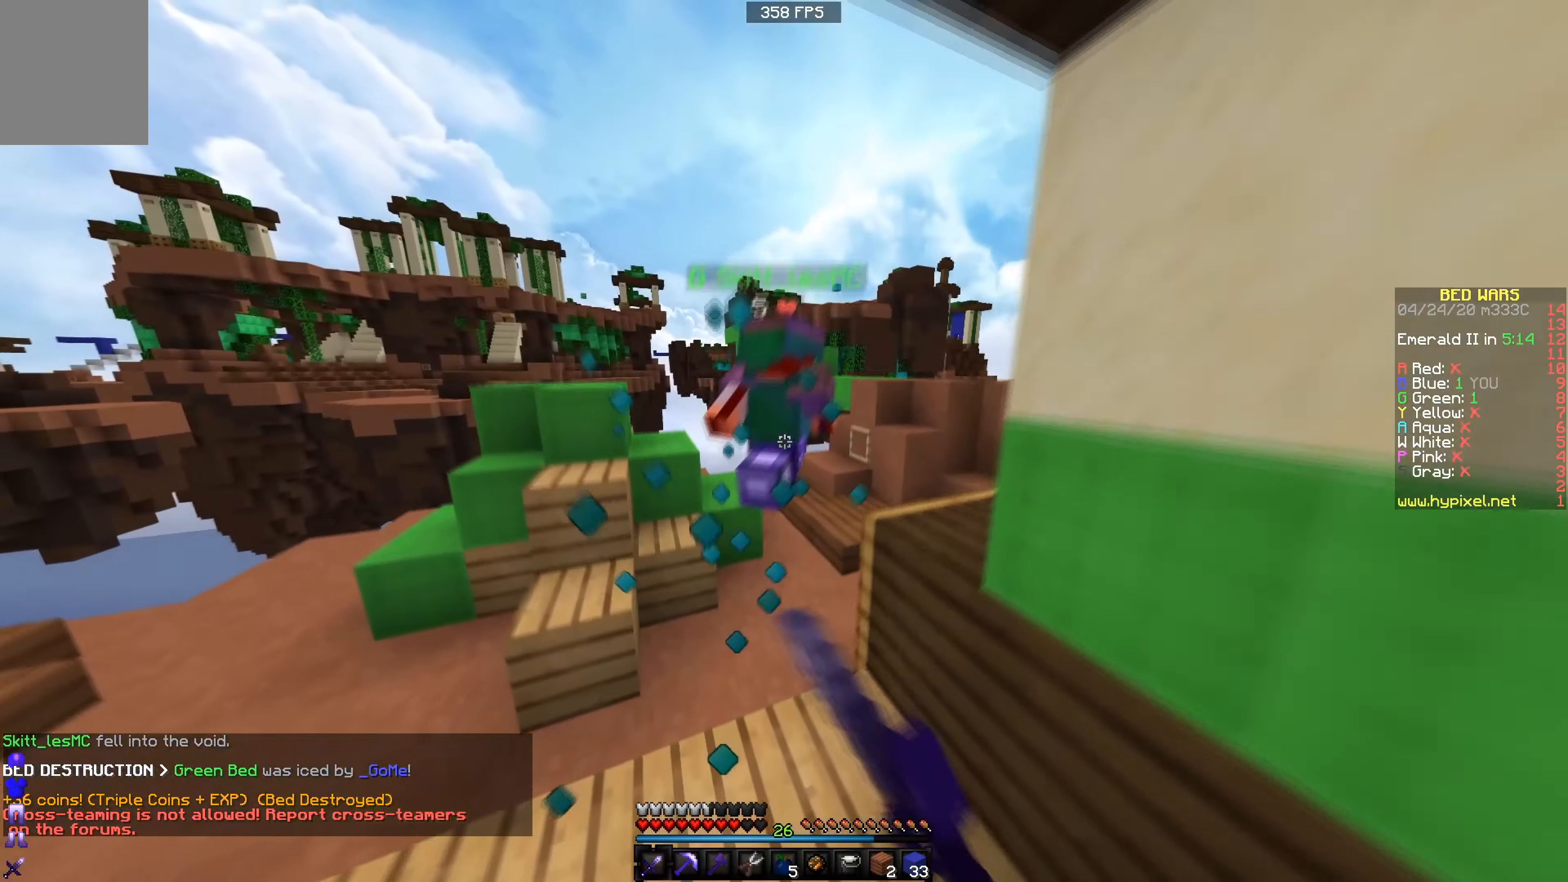
{"dt_ms": 484, "keys": ["d", "w"], "events": [[217, "d", "down"]]}
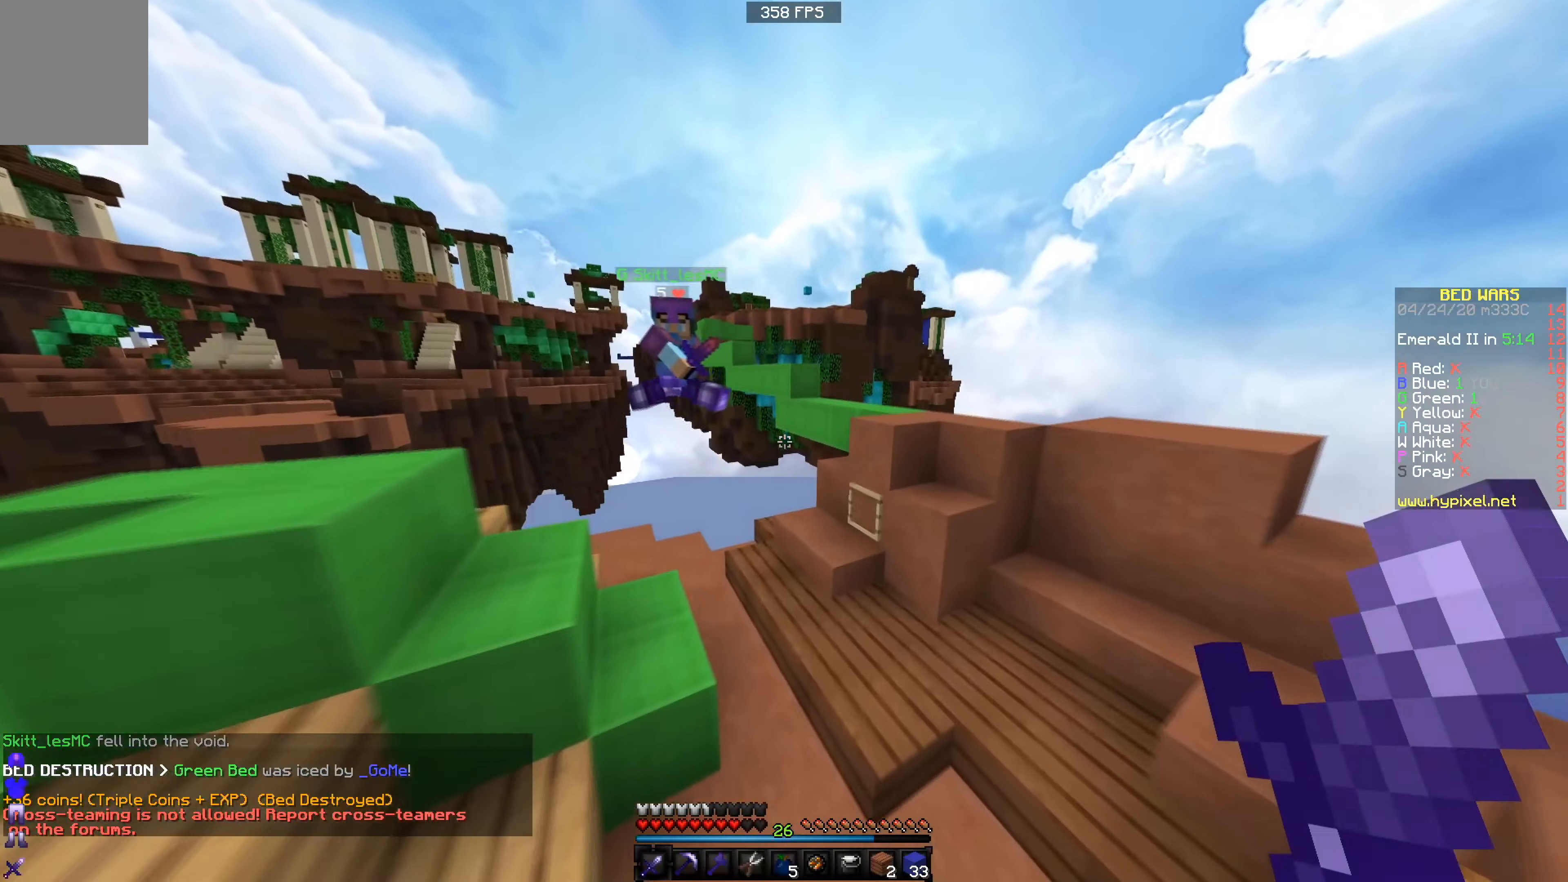
{"dt_ms": 500, "keys": ["a", "w"], "events": [[400, "a", "down"], [400, "d", "up"]]}
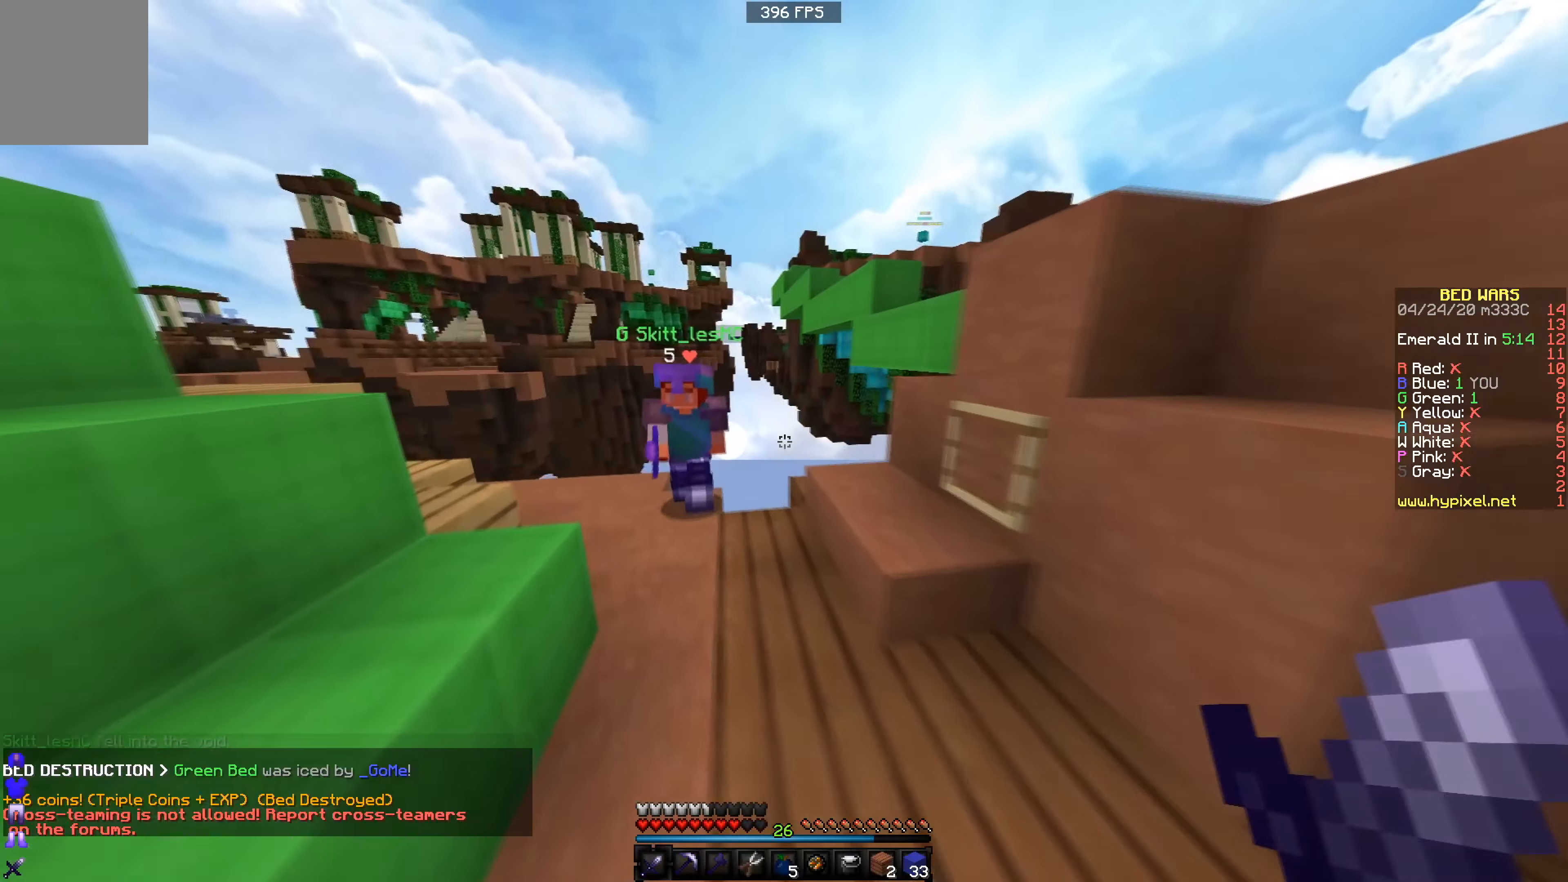
{"dt_ms": 501, "keys": ["a"], "events": [[300, "d", "down"], [350, "a", "up"], [400, "w", "up"], [451, "a", "down"], [451, "d", "up"]]}
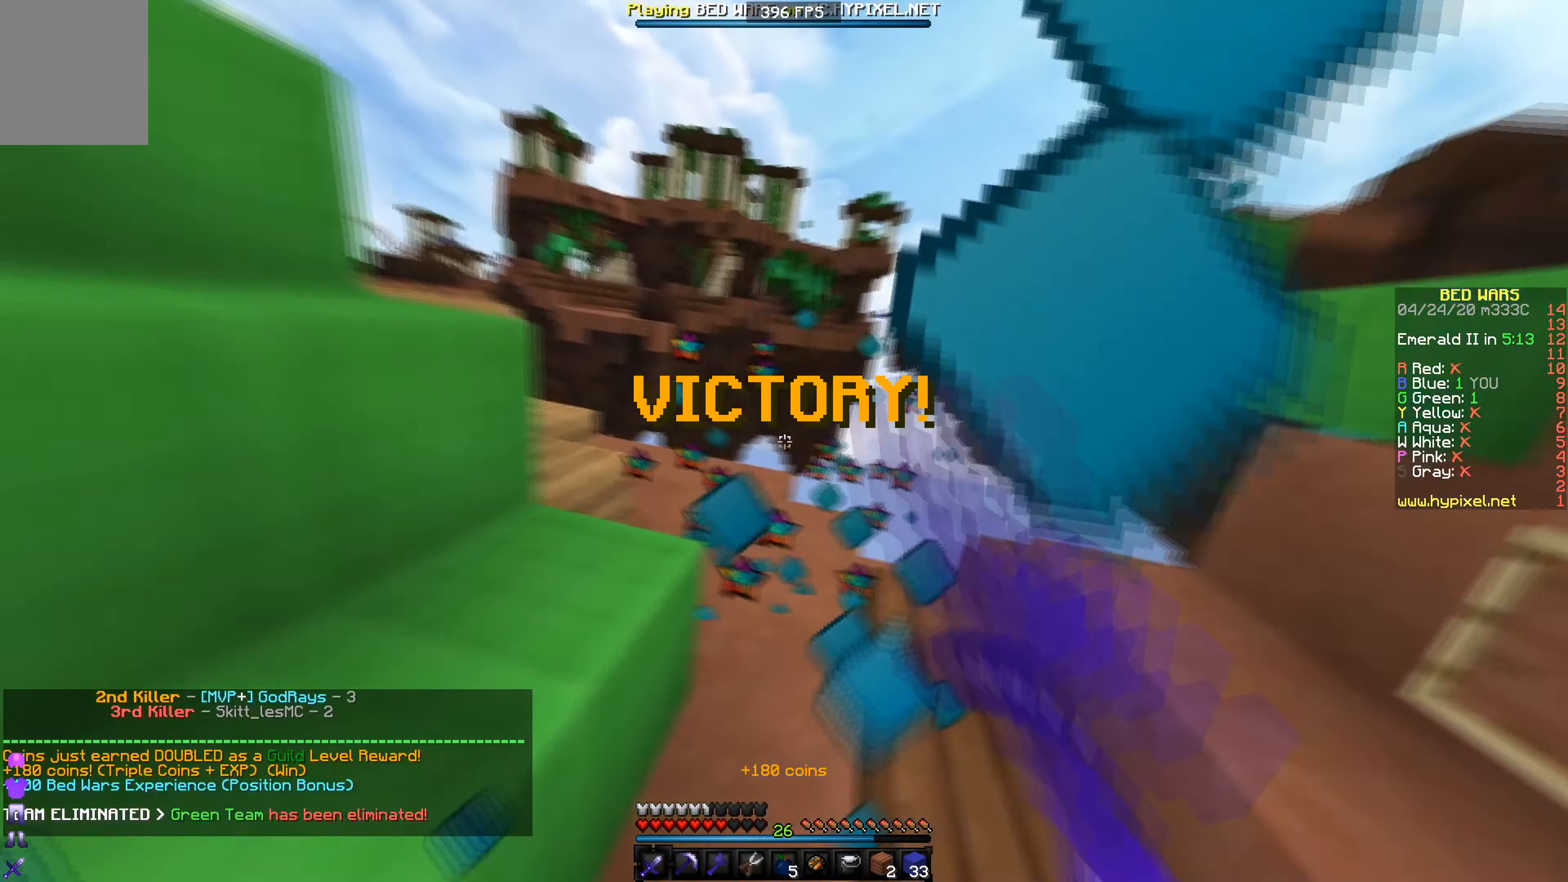
{"dt_ms": 500, "keys": ["a", "w"], "events": [[33, "w", "down"], [200, "a", "up"], [283, "d", "down"], [450, "d", "up"], [483, "a", "down"]]}
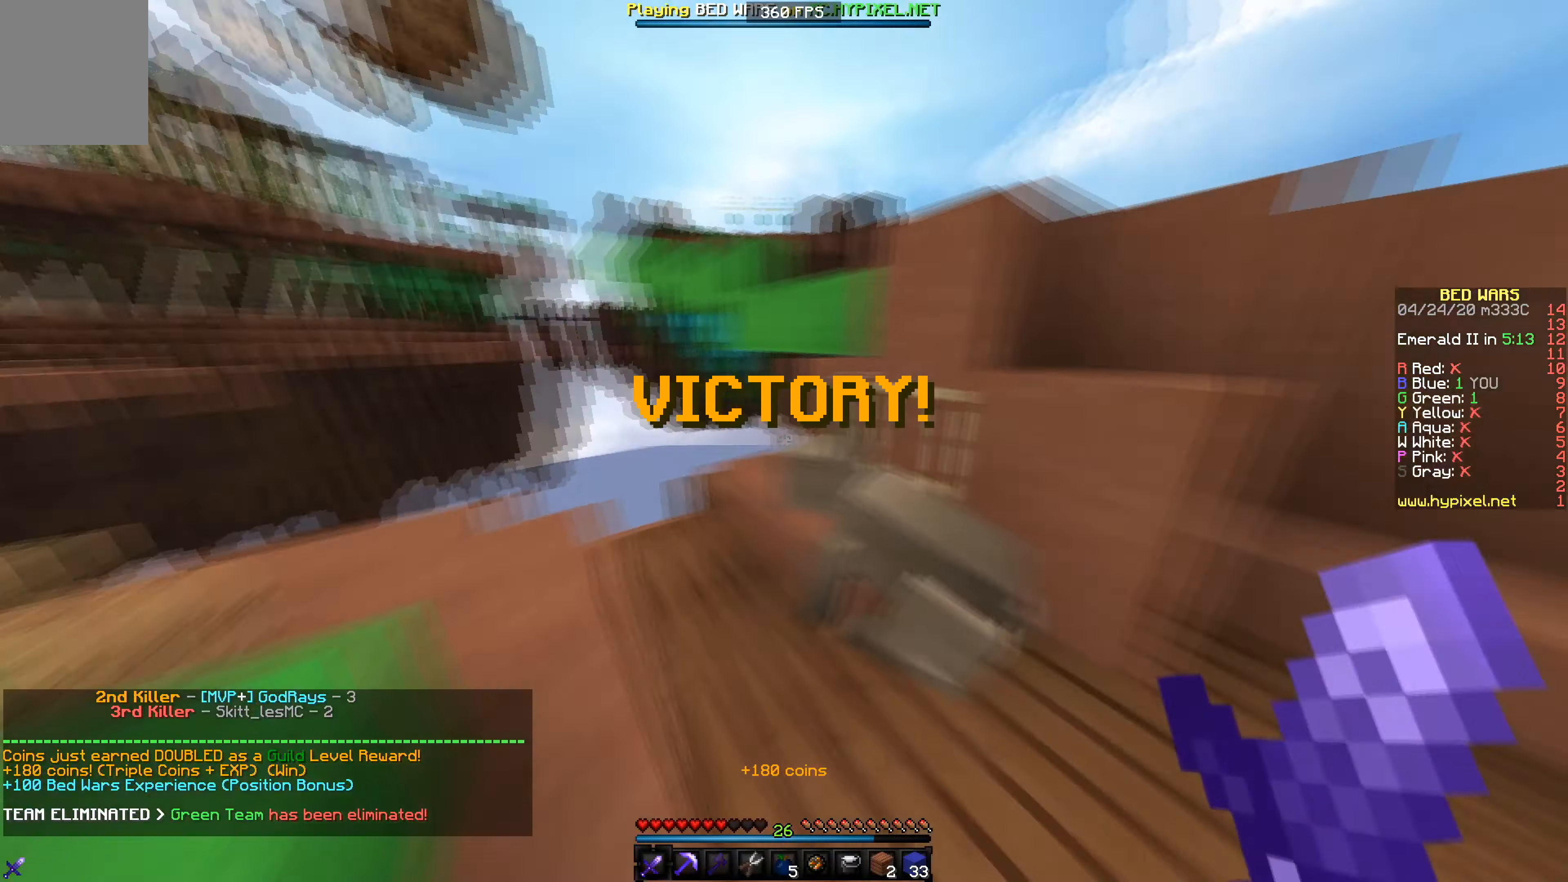
{"dt_ms": 501, "keys": ["w"], "events": [[33, "a", "up"], [234, "d", "down"], [400, "d", "up"]]}
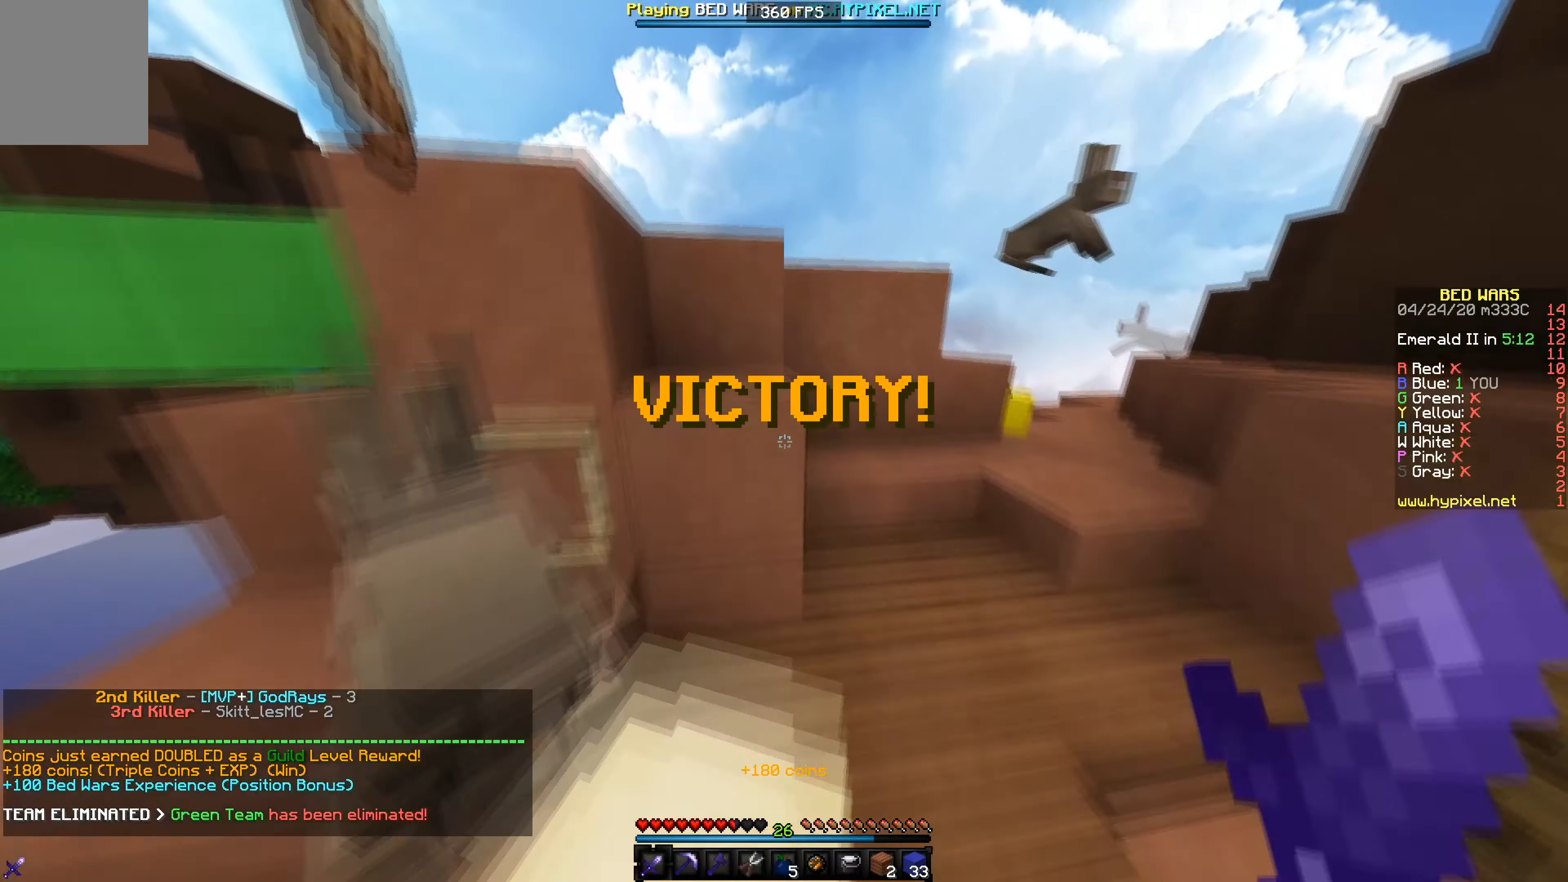
{"dt_ms": 500, "keys": [], "events": [[33, "d", "down"], [333, "d", "up"], [333, "w", "up"]]}